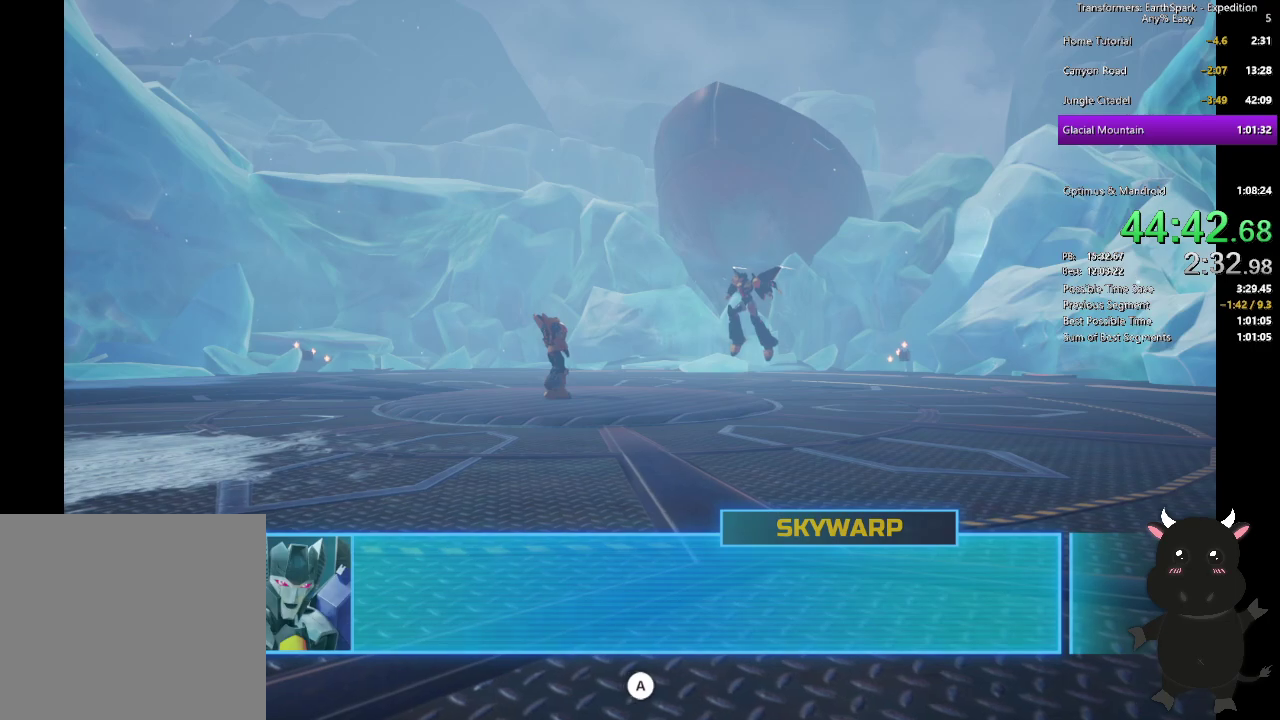
Gameplay with a controller (PlayStation layout); each line is a JSON object with the inputs held at the frame after it. "events" lists button and stick changes between this image and that frame as [ms after this image, input, new state], when the widget could be followed in between.
{"buttons": ["CROSS"], "left_stick": "center", "right_stick": "center", "events": [[83, "CROSS", "down"], [167, "CROSS", "up"], [250, "CROSS", "down"], [350, "CROSS", "up"], [433, "CROSS", "down"]]}
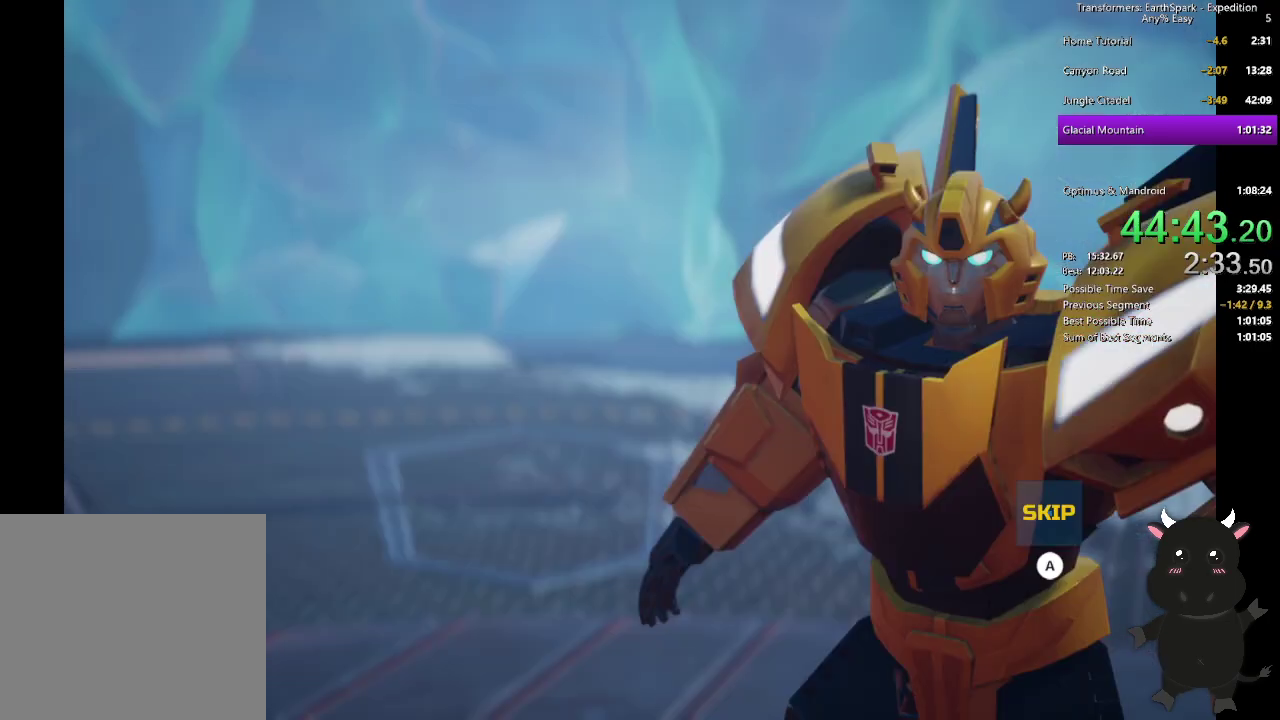
{"buttons": ["CROSS"], "left_stick": "center", "right_stick": "center", "events": [[17, "CROSS", "up"], [117, "CROSS", "down"], [200, "CROSS", "up"], [283, "CROSS", "down"], [367, "CROSS", "up"], [467, "CROSS", "down"]]}
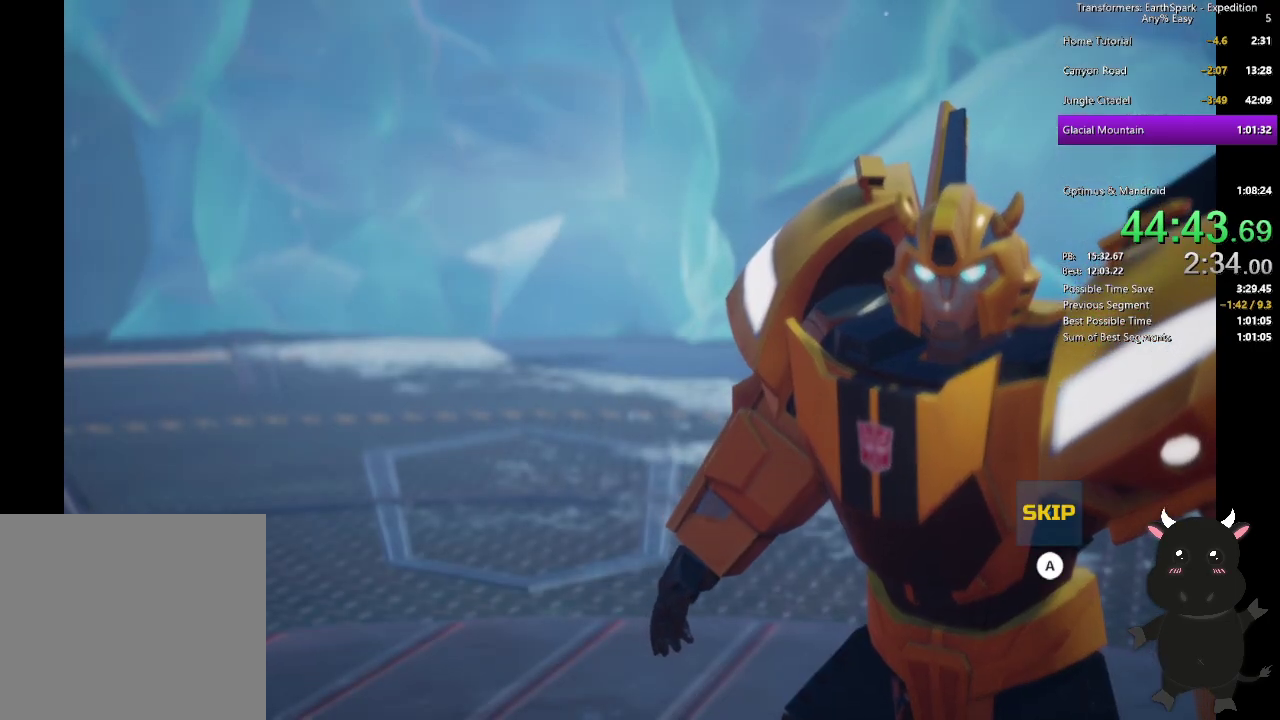
{"buttons": ["CROSS"], "left_stick": "center", "right_stick": "center", "events": []}
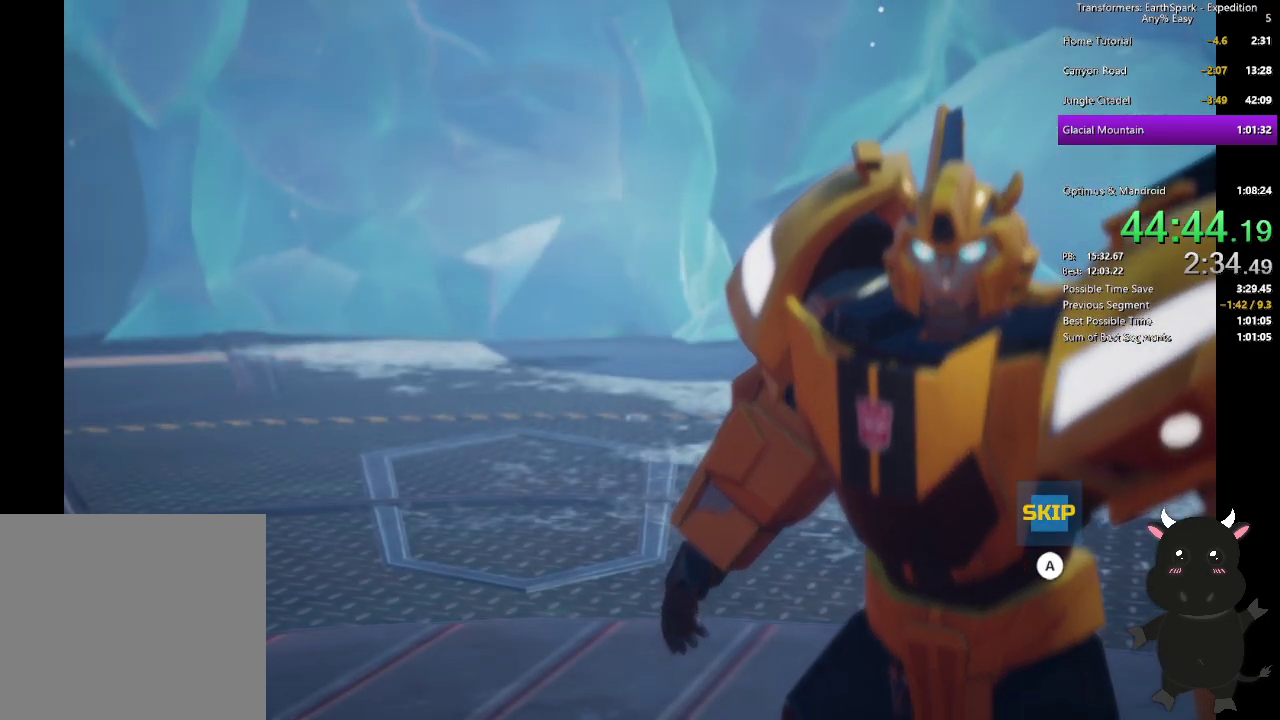
{"buttons": [], "left_stick": "center", "right_stick": "center", "events": [[500, "CROSS", "up"]]}
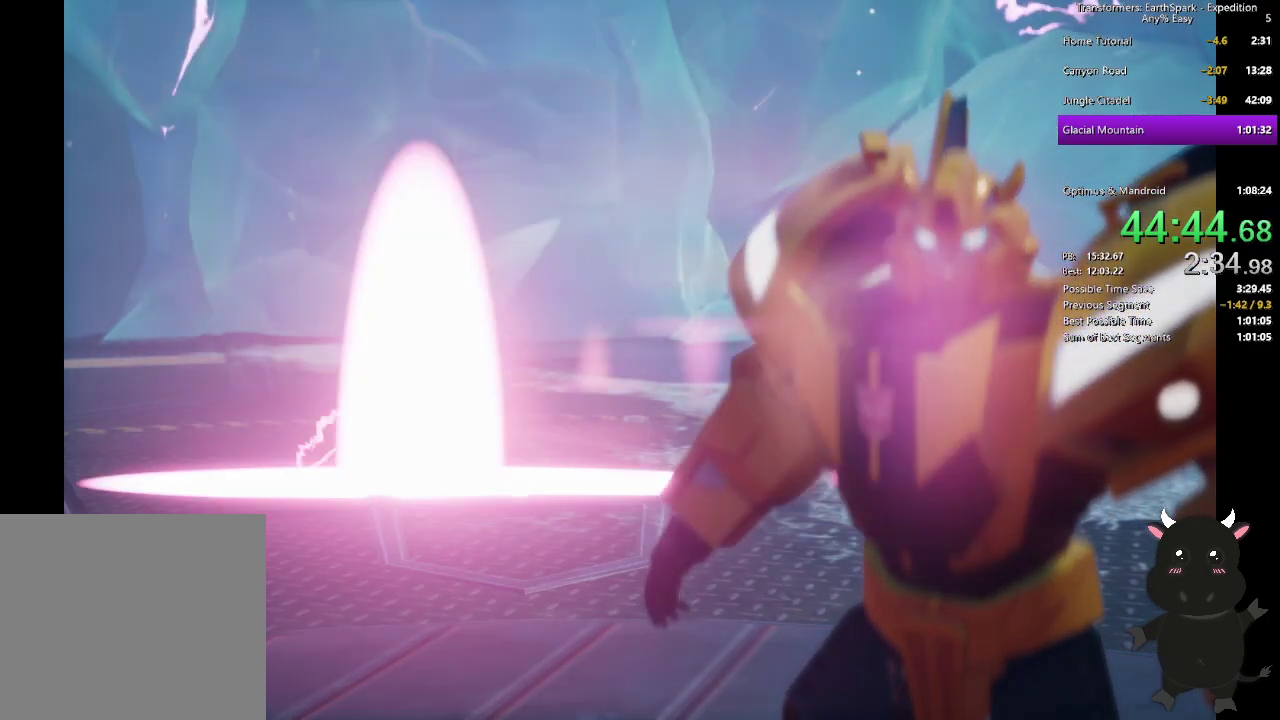
{"buttons": ["CROSS"], "left_stick": "center", "right_stick": "center", "events": [[83, "CROSS", "down"], [183, "CROSS", "up"], [250, "CROSS", "down"], [333, "CROSS", "up"], [417, "CROSS", "down"]]}
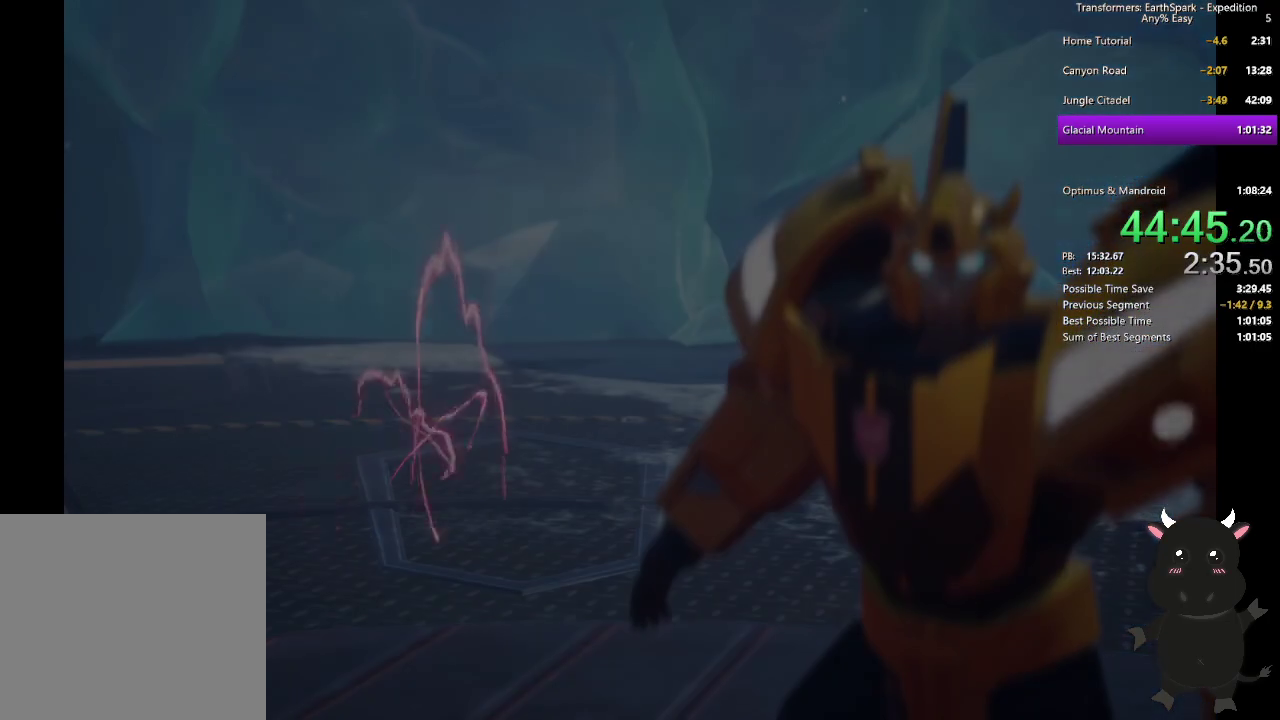
{"buttons": ["CROSS"], "left_stick": "center", "right_stick": "center", "events": [[17, "CROSS", "up"], [100, "CROSS", "down"], [200, "CROSS", "up"], [283, "CROSS", "down"], [367, "CROSS", "up"], [450, "CROSS", "down"]]}
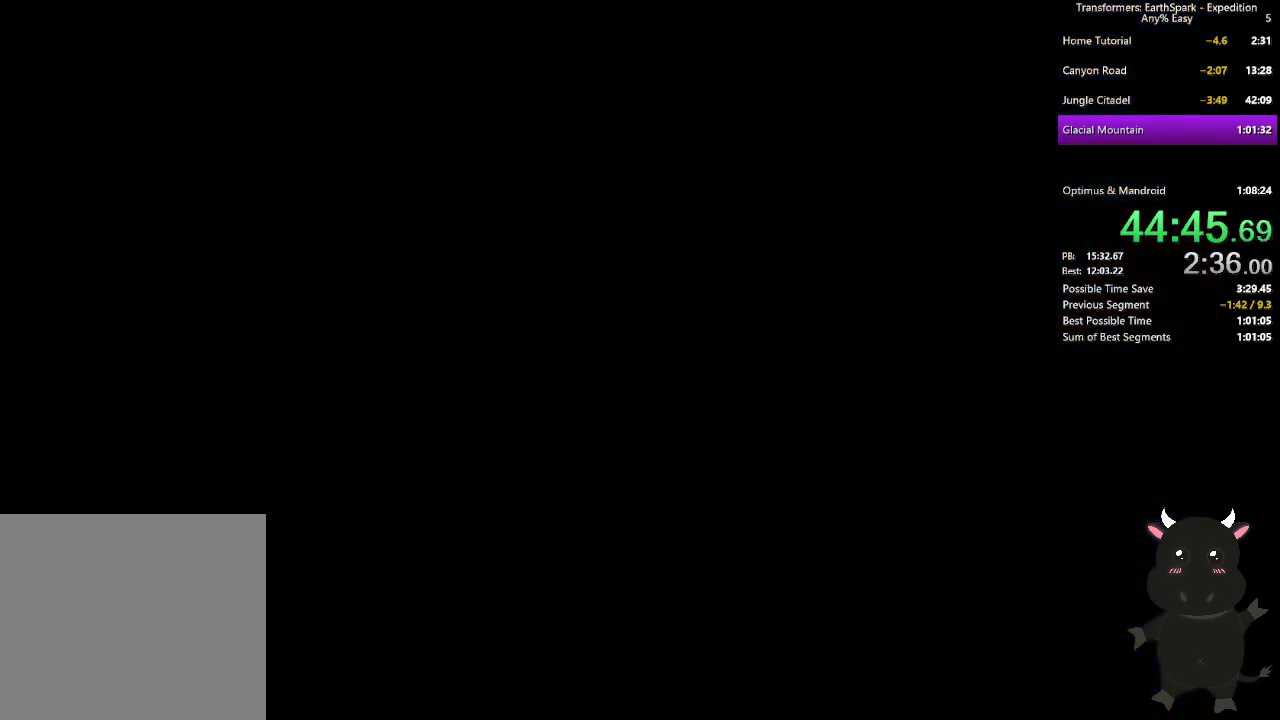
{"buttons": ["CROSS"], "left_stick": "center", "right_stick": "center", "events": [[33, "CROSS", "up"], [117, "CROSS", "down"], [217, "CROSS", "up"], [300, "CROSS", "down"], [383, "CROSS", "up"], [467, "CROSS", "down"]]}
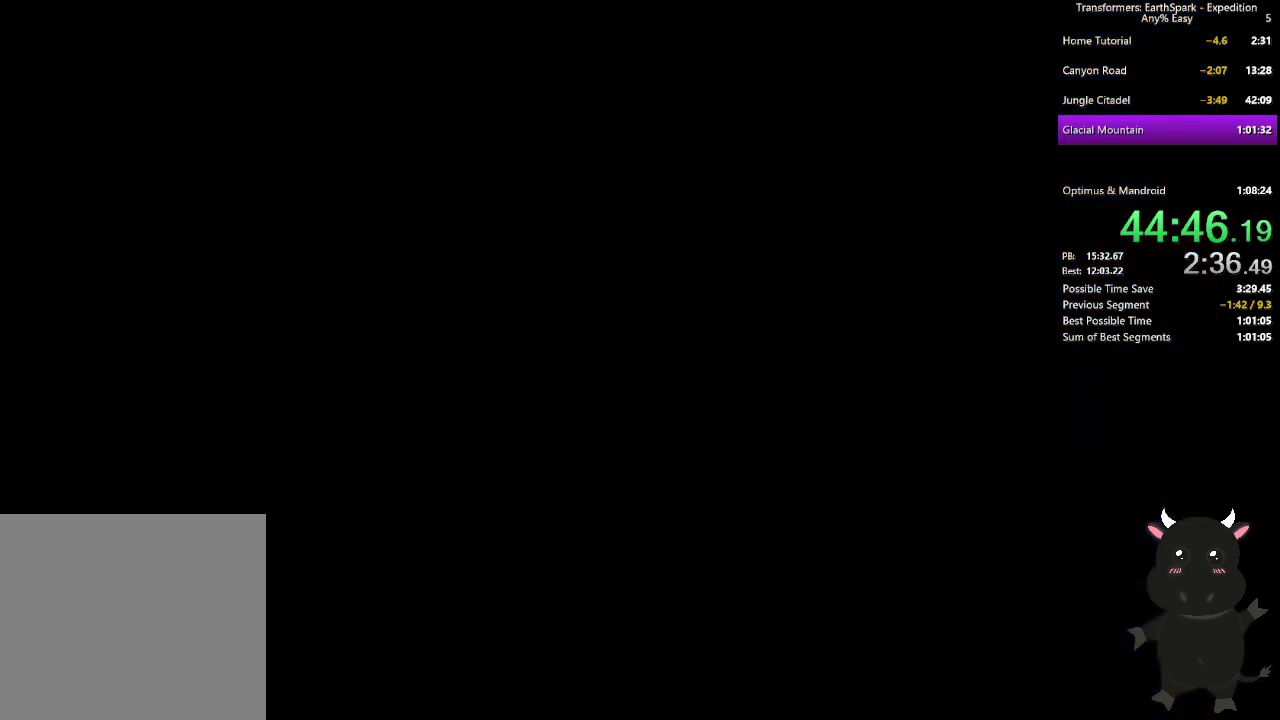
{"buttons": [], "left_stick": "center", "right_stick": "center", "events": [[67, "CROSS", "up"], [167, "CROSS", "down"], [267, "CROSS", "up"], [350, "CROSS", "down"], [450, "CROSS", "up"]]}
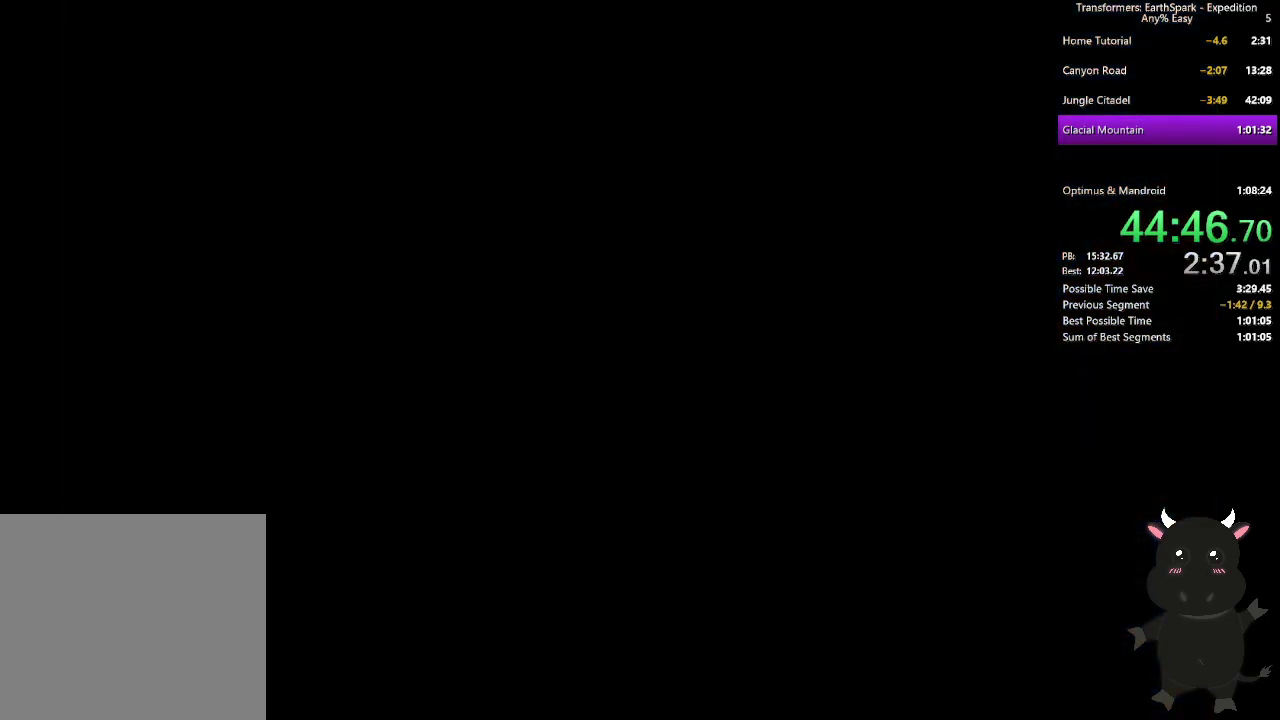
{"buttons": [], "left_stick": "center", "right_stick": "center", "events": [[33, "CROSS", "down"], [133, "CROSS", "up"], [233, "CROSS", "down"], [317, "CROSS", "up"], [417, "CROSS", "down"], [500, "CROSS", "up"]]}
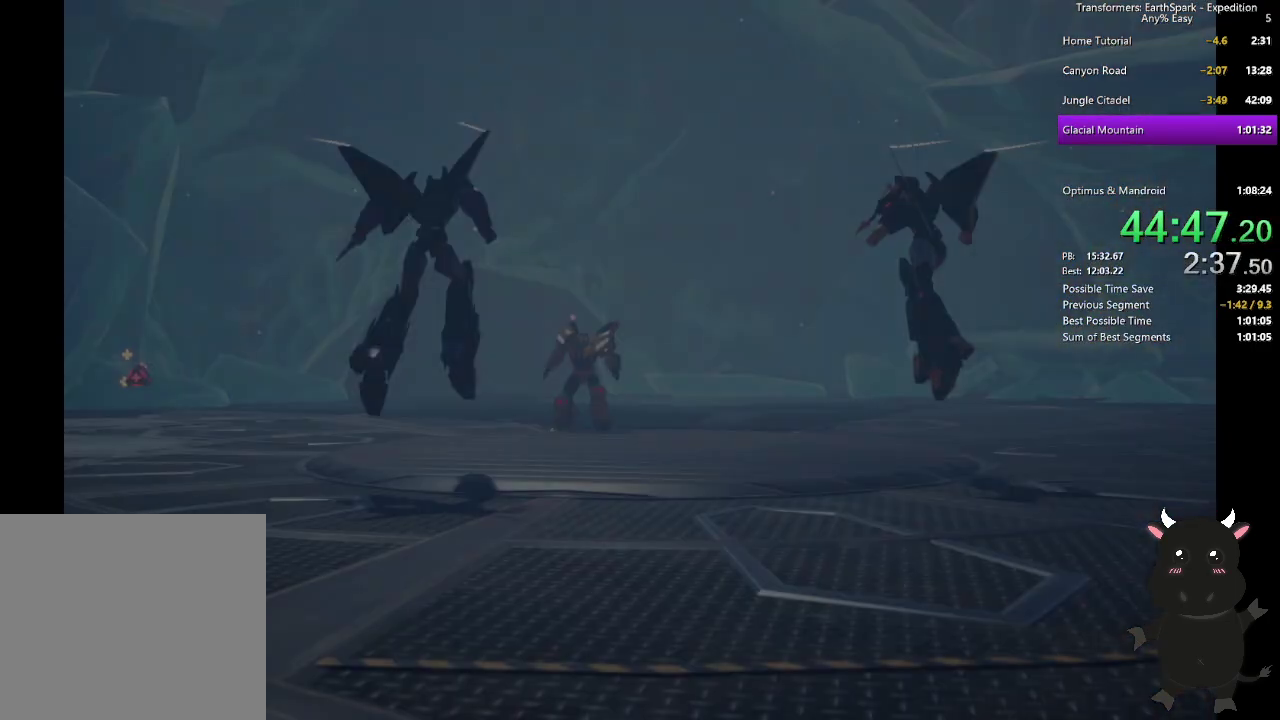
{"buttons": ["CROSS"], "left_stick": "center", "right_stick": "center", "events": [[100, "CROSS", "down"], [183, "CROSS", "up"], [283, "CROSS", "down"], [367, "CROSS", "up"], [467, "CROSS", "down"]]}
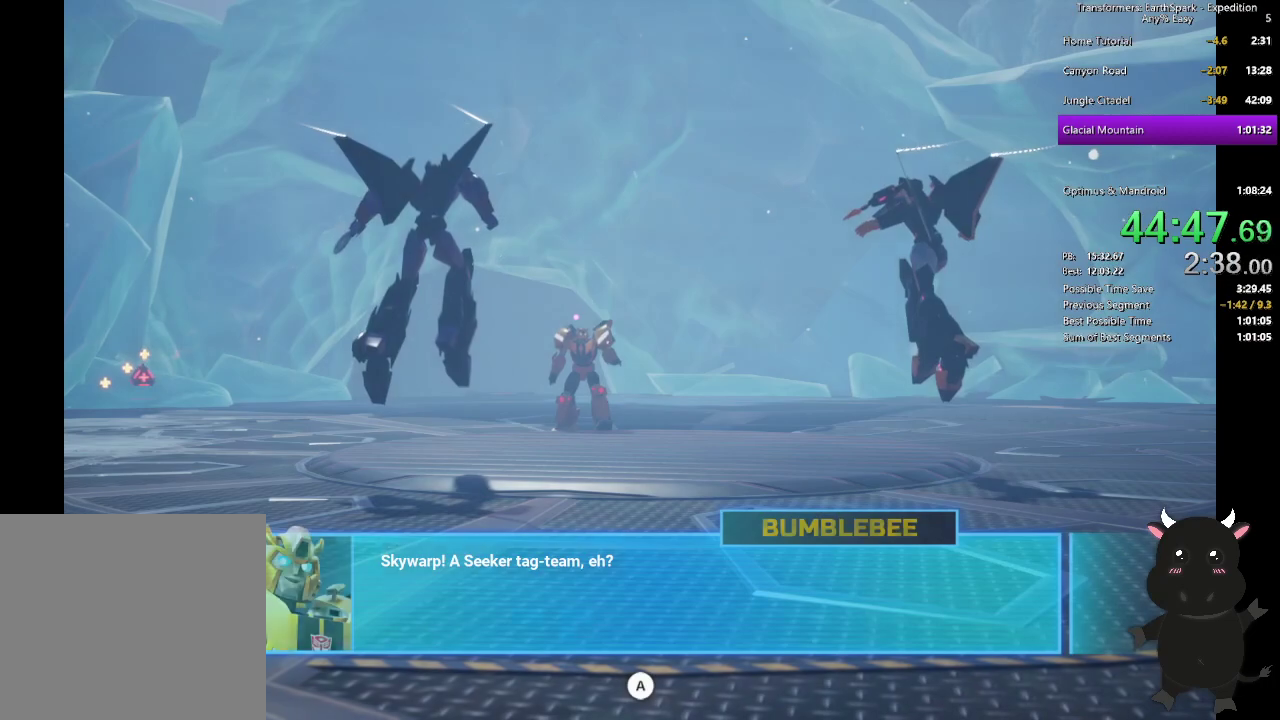
{"buttons": [], "left_stick": "center", "right_stick": "center", "events": [[50, "CROSS", "up"], [150, "CROSS", "down"], [233, "CROSS", "up"], [333, "CROSS", "down"], [417, "CROSS", "up"]]}
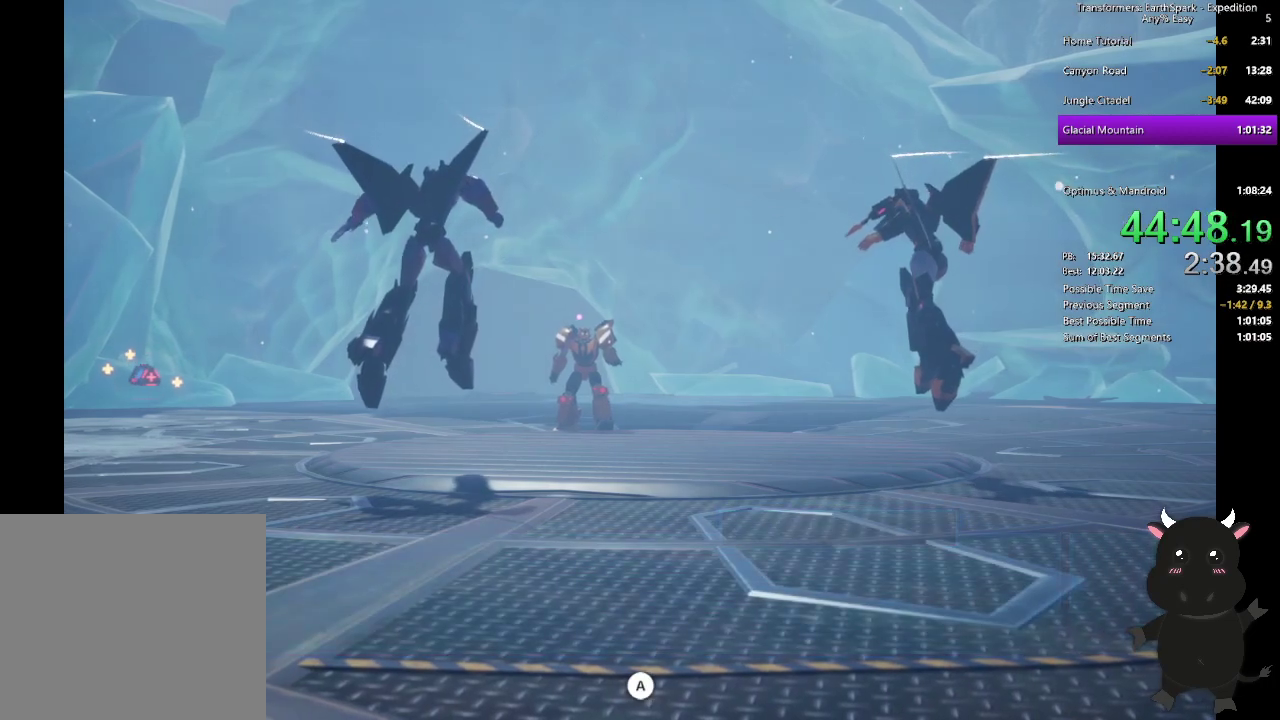
{"buttons": [], "left_stick": "center", "right_stick": "center", "events": [[17, "CROSS", "down"], [83, "CROSS", "up"], [183, "CROSS", "down"], [250, "CROSS", "up"], [350, "CROSS", "down"], [433, "CROSS", "up"]]}
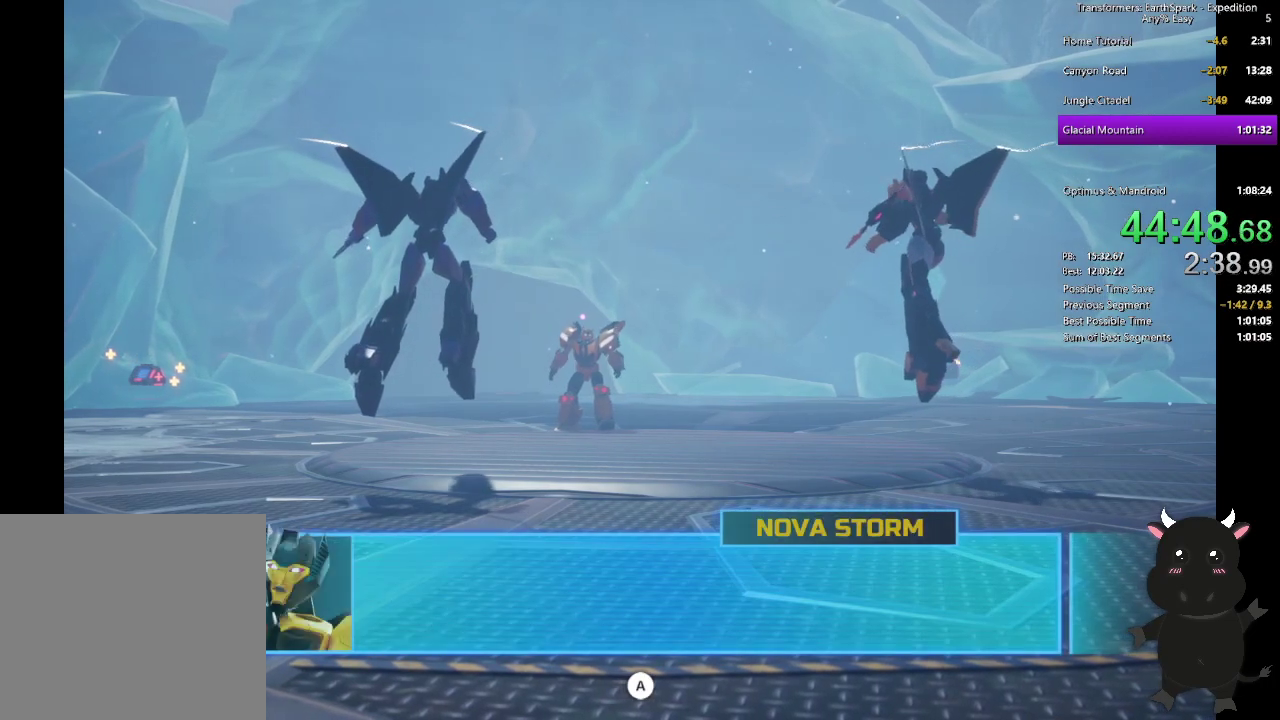
{"buttons": [], "left_stick": "center", "right_stick": "center", "events": [[33, "CROSS", "down"], [117, "CROSS", "up"], [217, "CROSS", "down"], [300, "CROSS", "up"], [400, "CROSS", "down"], [483, "CROSS", "up"]]}
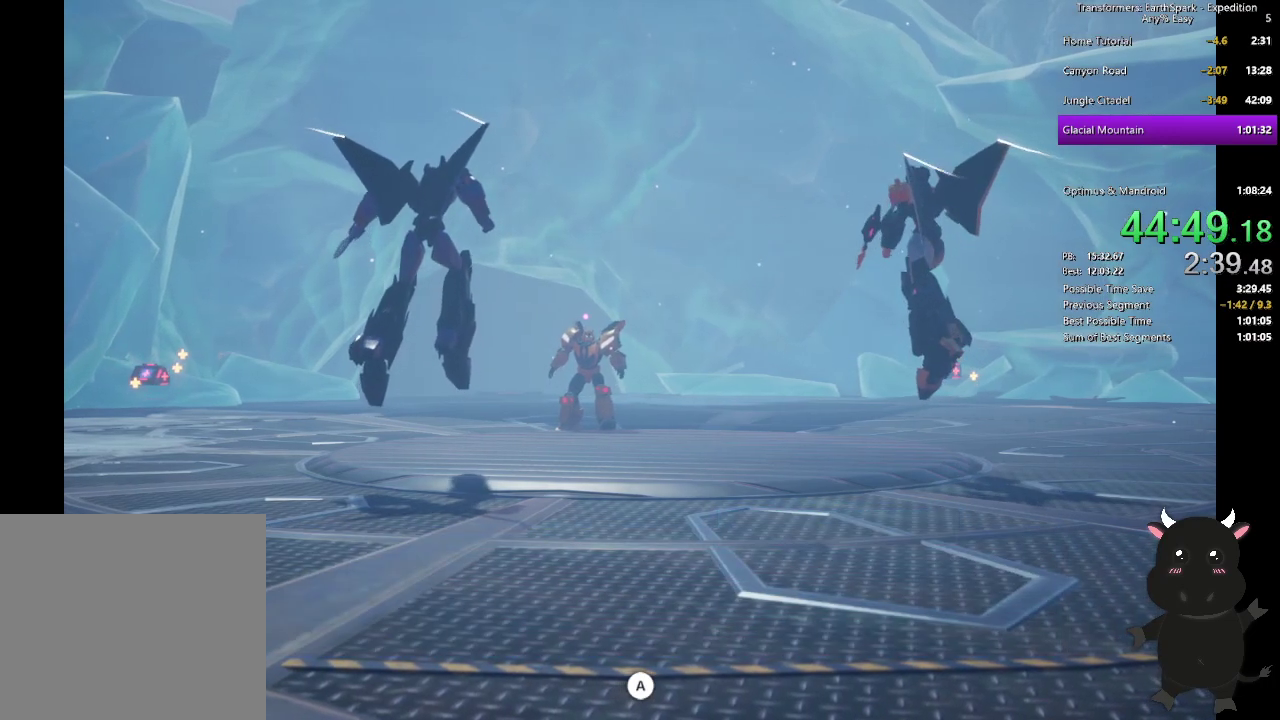
{"buttons": ["CROSS"], "left_stick": "center", "right_stick": "center", "events": [[83, "CROSS", "down"], [167, "CROSS", "up"], [267, "CROSS", "down"], [350, "CROSS", "up"], [467, "CROSS", "down"]]}
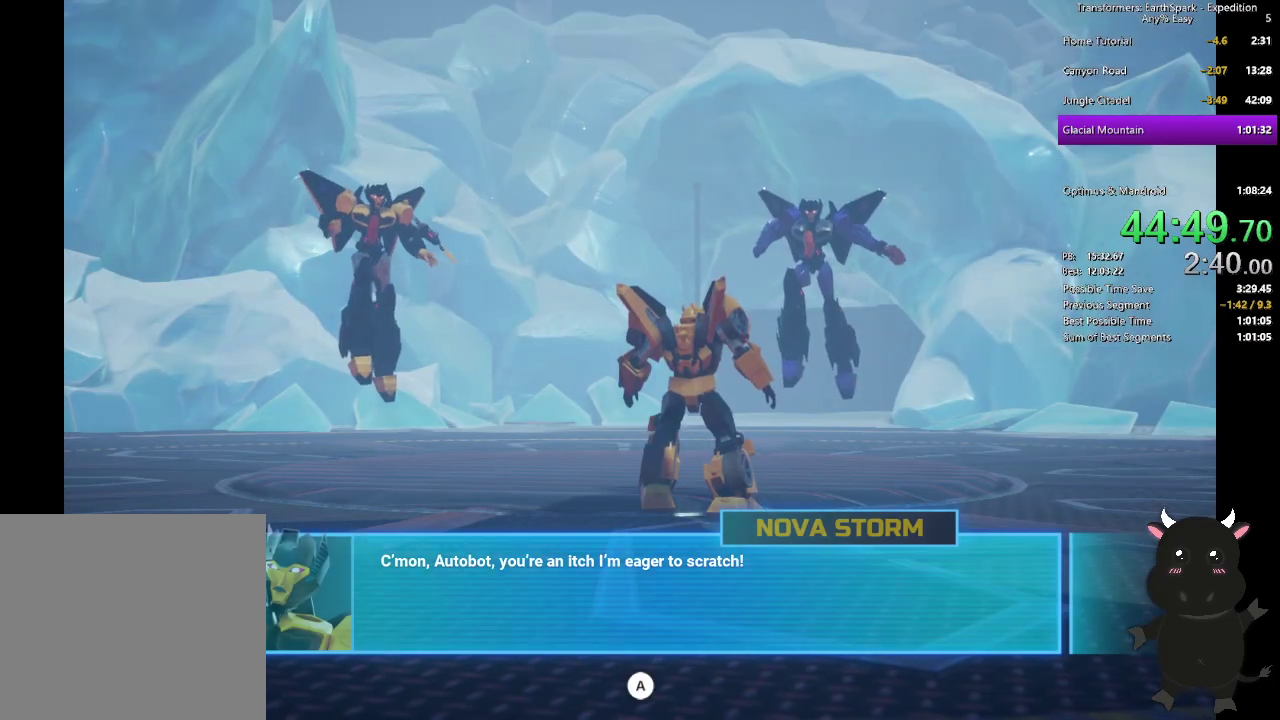
{"buttons": [], "left_stick": "center", "right_stick": "center", "events": [[50, "CROSS", "up"], [150, "CROSS", "down"], [233, "CROSS", "up"], [317, "CROSS", "down"], [417, "CROSS", "up"]]}
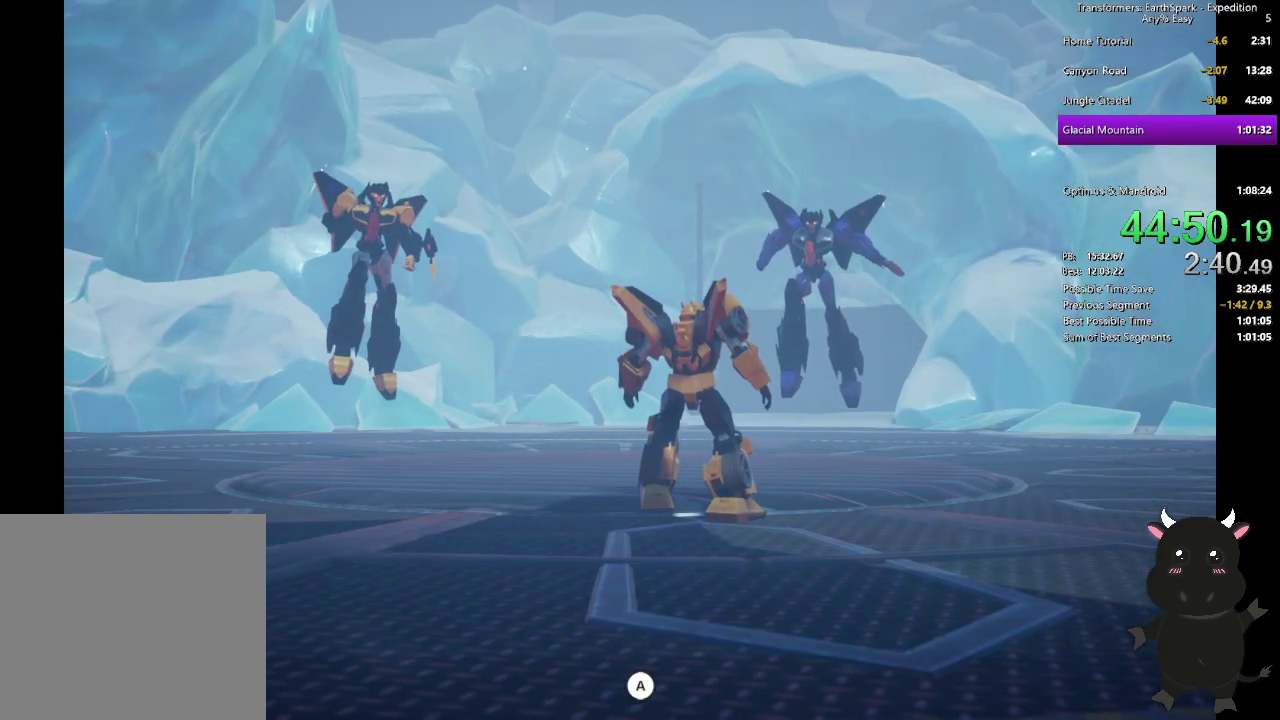
{"buttons": [], "left_stick": "center", "right_stick": "center", "events": [[17, "CROSS", "down"], [117, "CROSS", "up"], [217, "CROSS", "down"], [300, "CROSS", "up"], [400, "CROSS", "down"], [483, "CROSS", "up"]]}
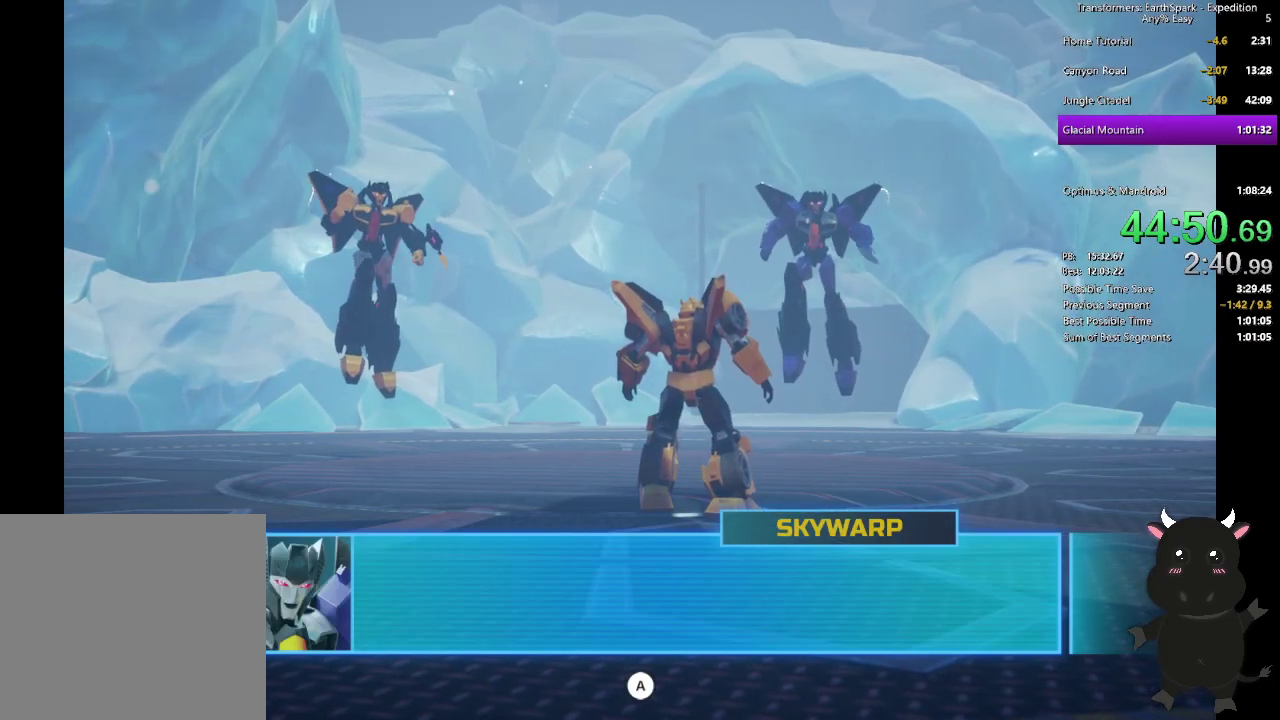
{"buttons": ["CROSS"], "left_stick": "center", "right_stick": "center", "events": [[83, "CROSS", "down"], [167, "CROSS", "up"], [267, "CROSS", "down"], [367, "CROSS", "up"], [467, "CROSS", "down"]]}
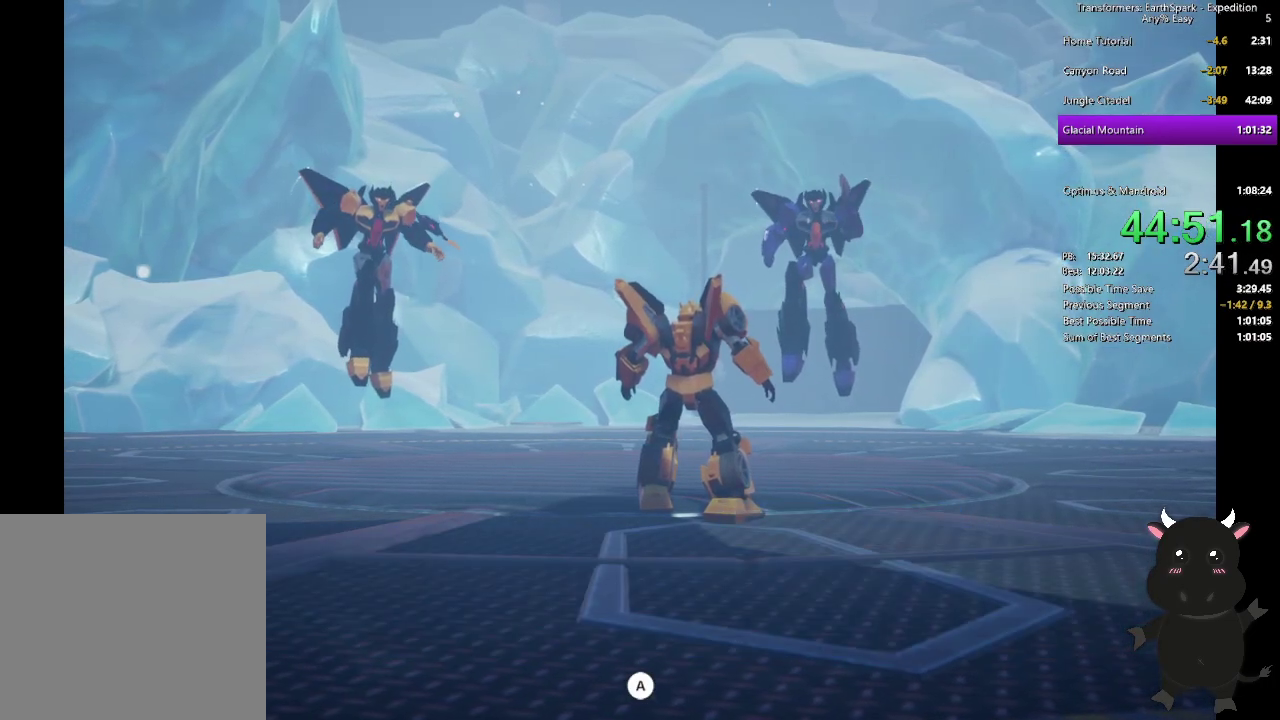
{"buttons": [], "left_stick": "center", "right_stick": "center", "events": [[50, "CROSS", "up"], [150, "CROSS", "down"], [233, "CROSS", "up"], [333, "CROSS", "down"], [433, "CROSS", "up"]]}
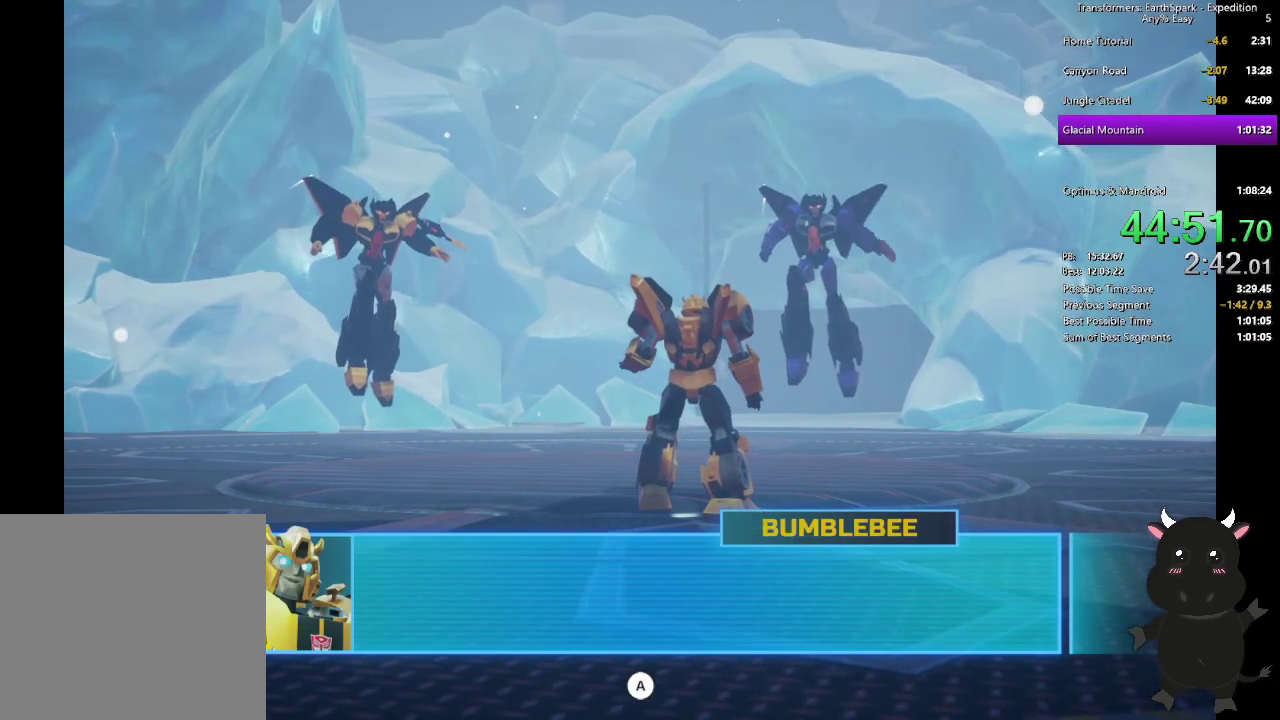
{"buttons": [], "left_stick": "center", "right_stick": "center", "events": [[33, "CROSS", "down"], [133, "CROSS", "up"], [217, "CROSS", "down"], [317, "CROSS", "up"], [400, "CROSS", "down"], [500, "CROSS", "up"]]}
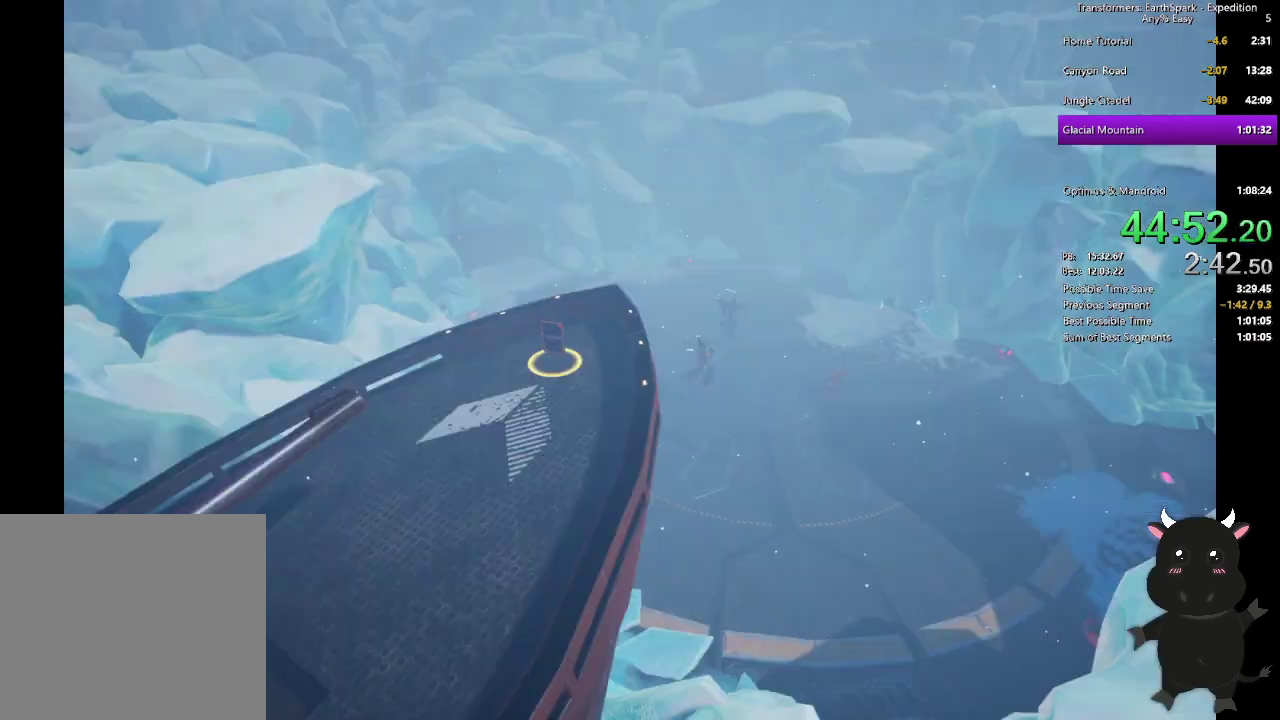
{"buttons": ["CROSS"], "left_stick": "center", "right_stick": "center", "events": [[83, "CROSS", "down"], [183, "CROSS", "up"], [267, "CROSS", "down"], [367, "CROSS", "up"], [467, "CROSS", "down"]]}
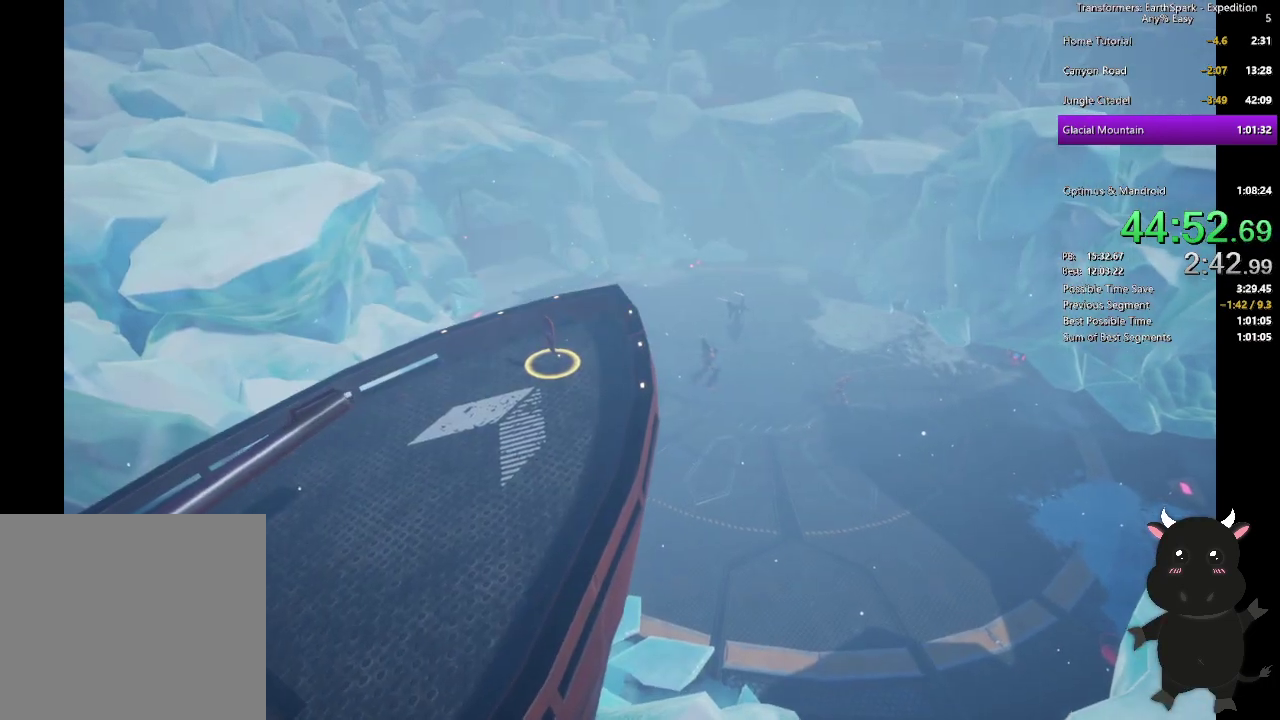
{"buttons": [], "left_stick": "center", "right_stick": "center", "events": [[50, "CROSS", "up"], [150, "CROSS", "down"], [250, "CROSS", "up"], [350, "CROSS", "down"], [450, "CROSS", "up"]]}
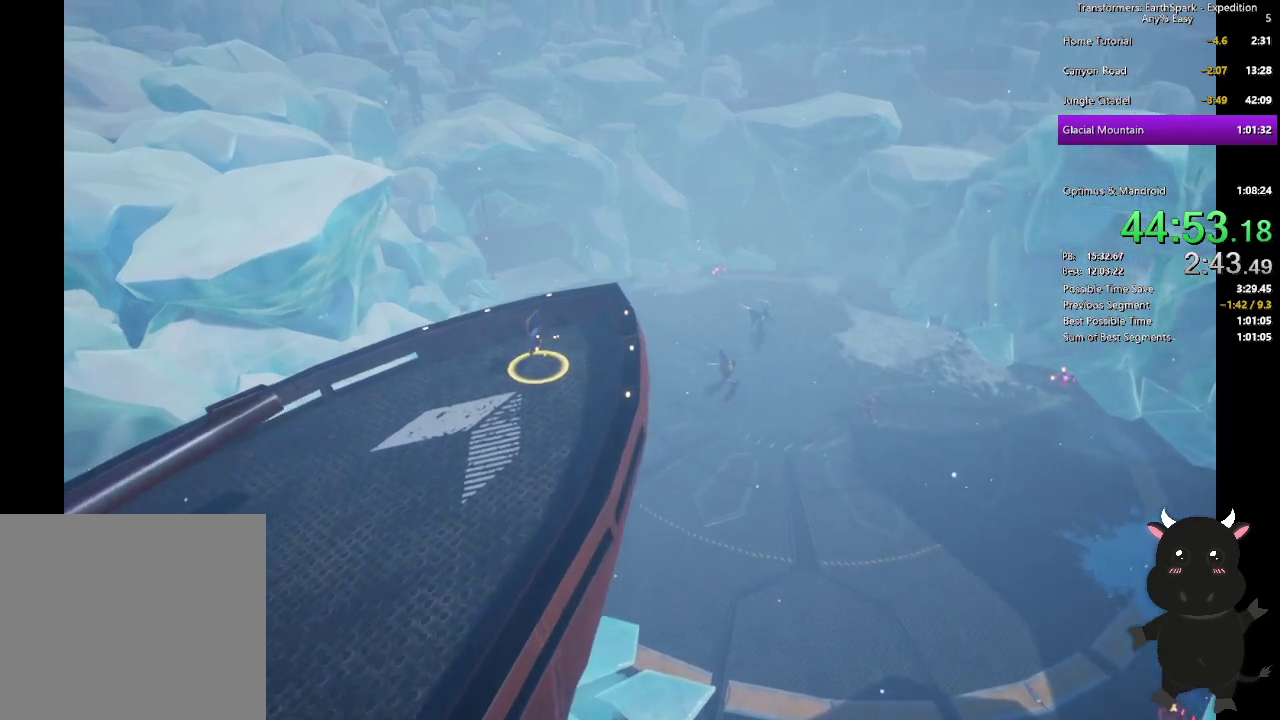
{"buttons": [], "left_stick": "up-left", "right_stick": "center", "events": [[350, "left_stick", "up-left"]]}
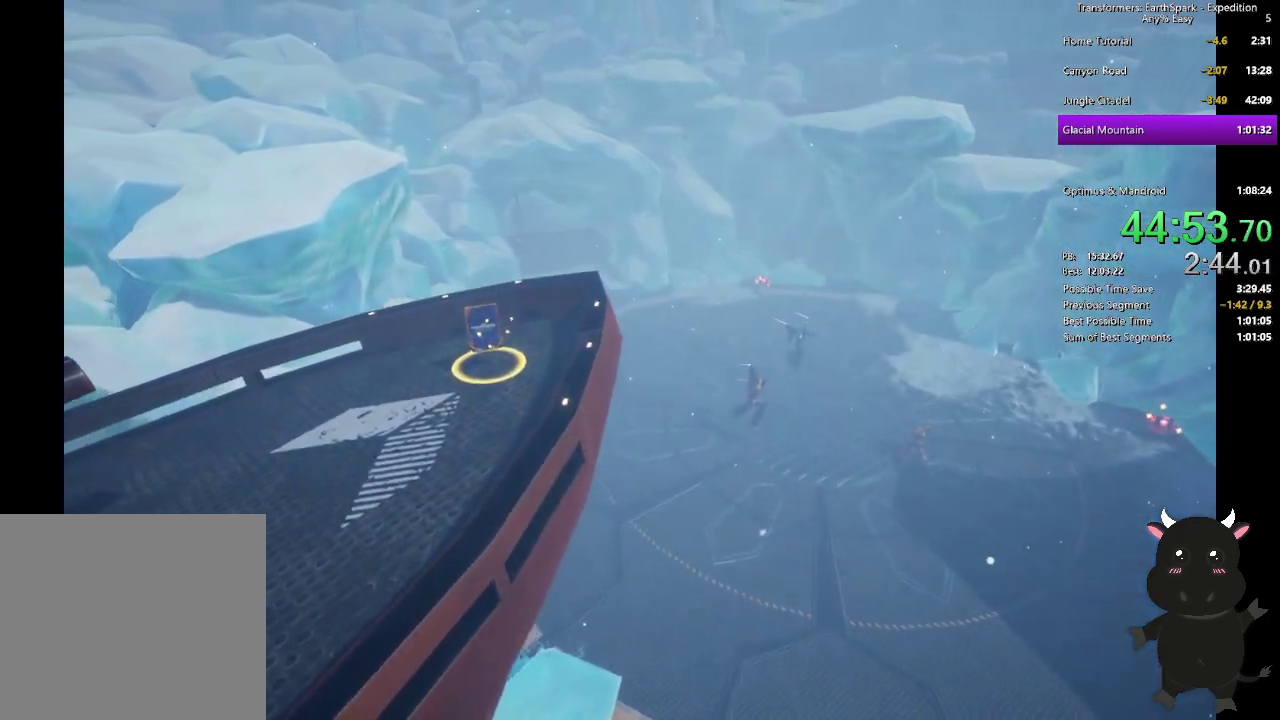
{"buttons": [], "left_stick": "up-left", "right_stick": "center", "events": [[83, "left_stick", "center"], [317, "left_stick", "up-left"]]}
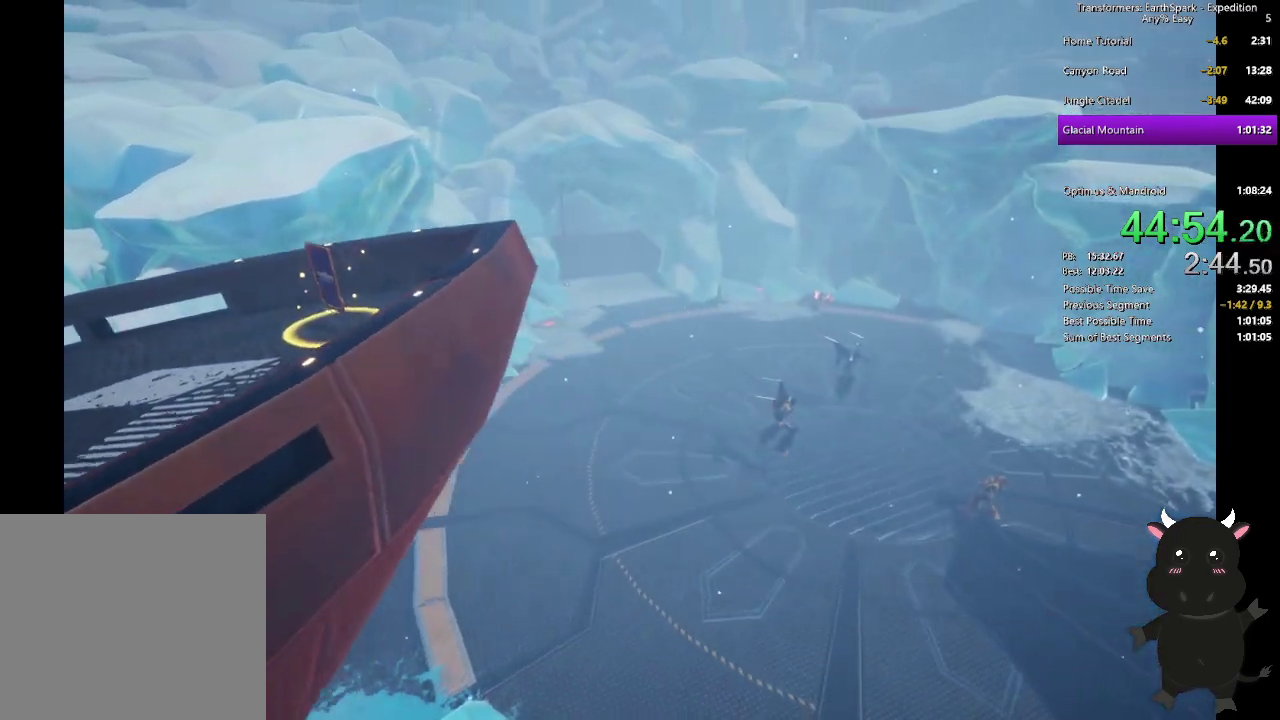
{"buttons": [], "left_stick": "up-left", "right_stick": "center", "events": []}
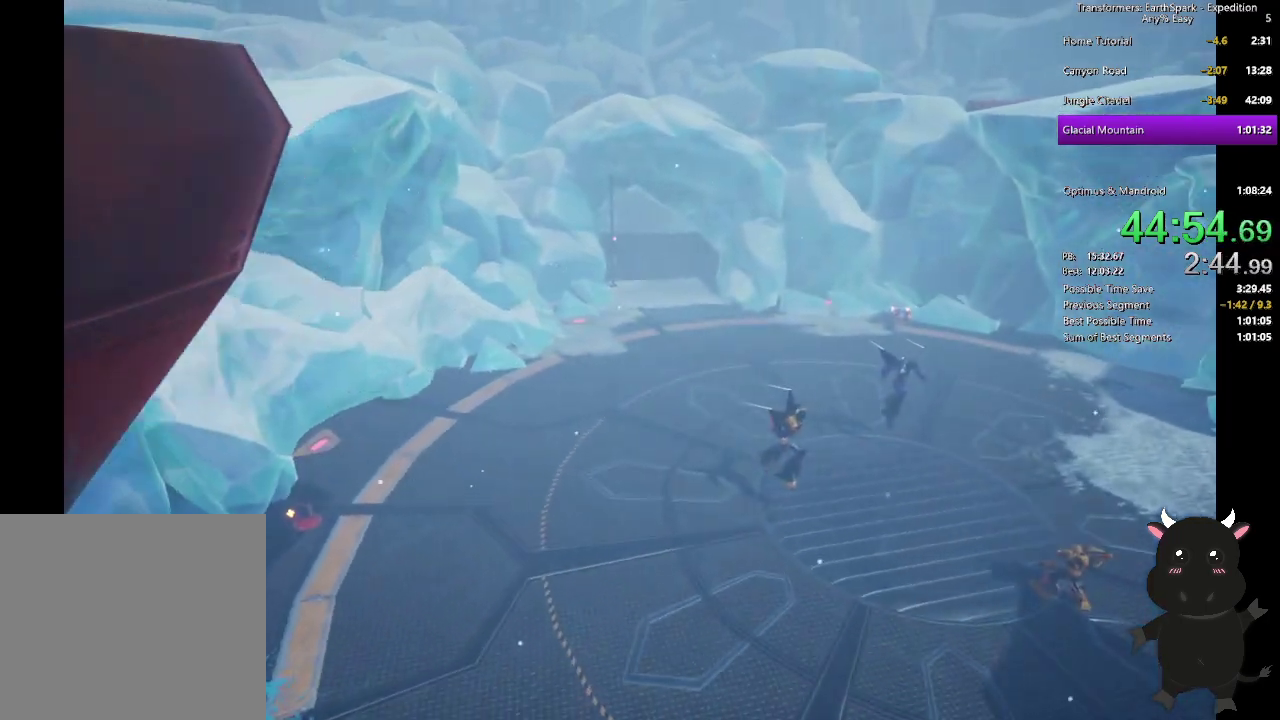
{"buttons": [], "left_stick": "up-left", "right_stick": "center", "events": []}
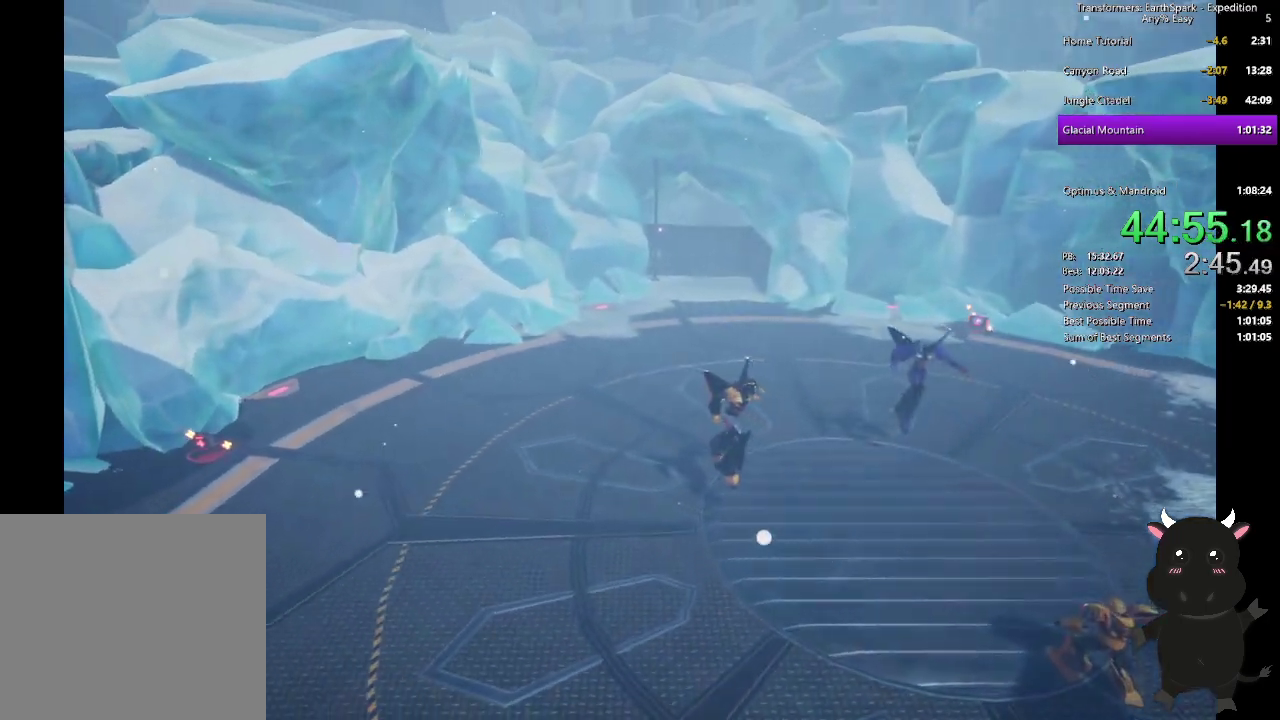
{"buttons": [], "left_stick": "up-left", "right_stick": "center", "events": []}
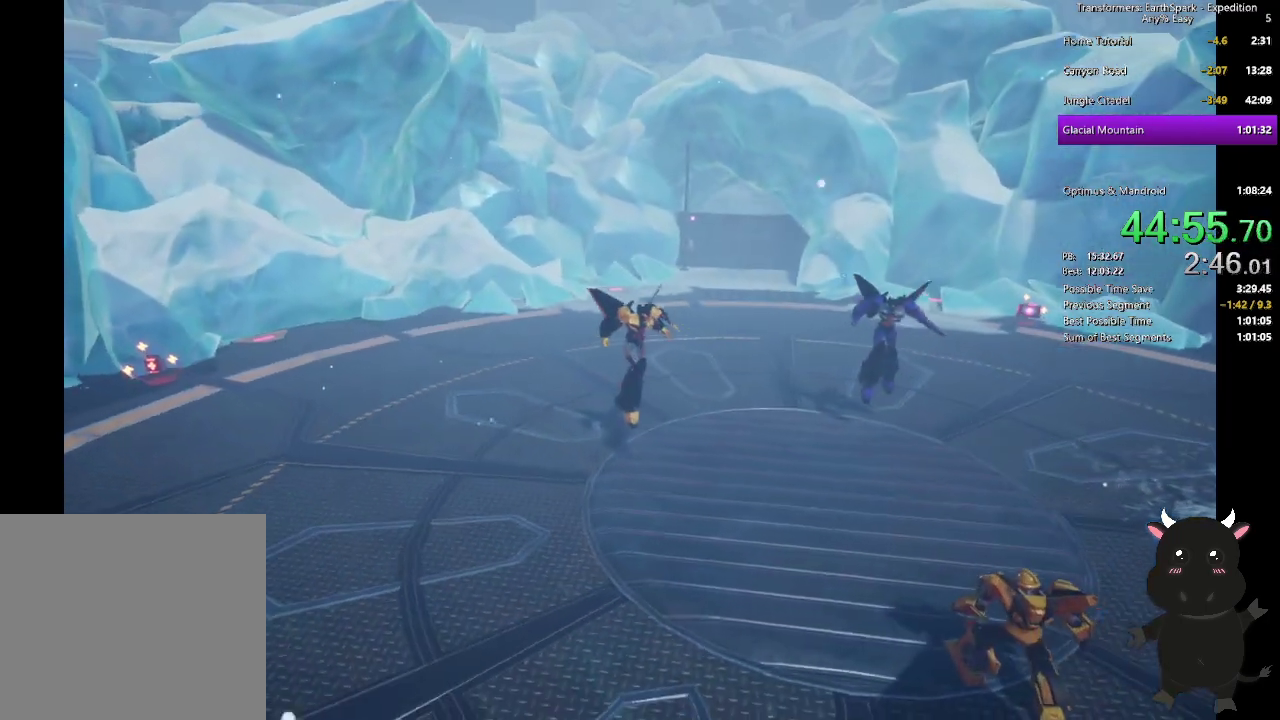
{"buttons": [], "left_stick": "up-left", "right_stick": "center", "events": [[33, "right_stick", "left"], [283, "left_stick", "down-right"], [350, "left_stick", "up-left"], [367, "right_stick", "center"]]}
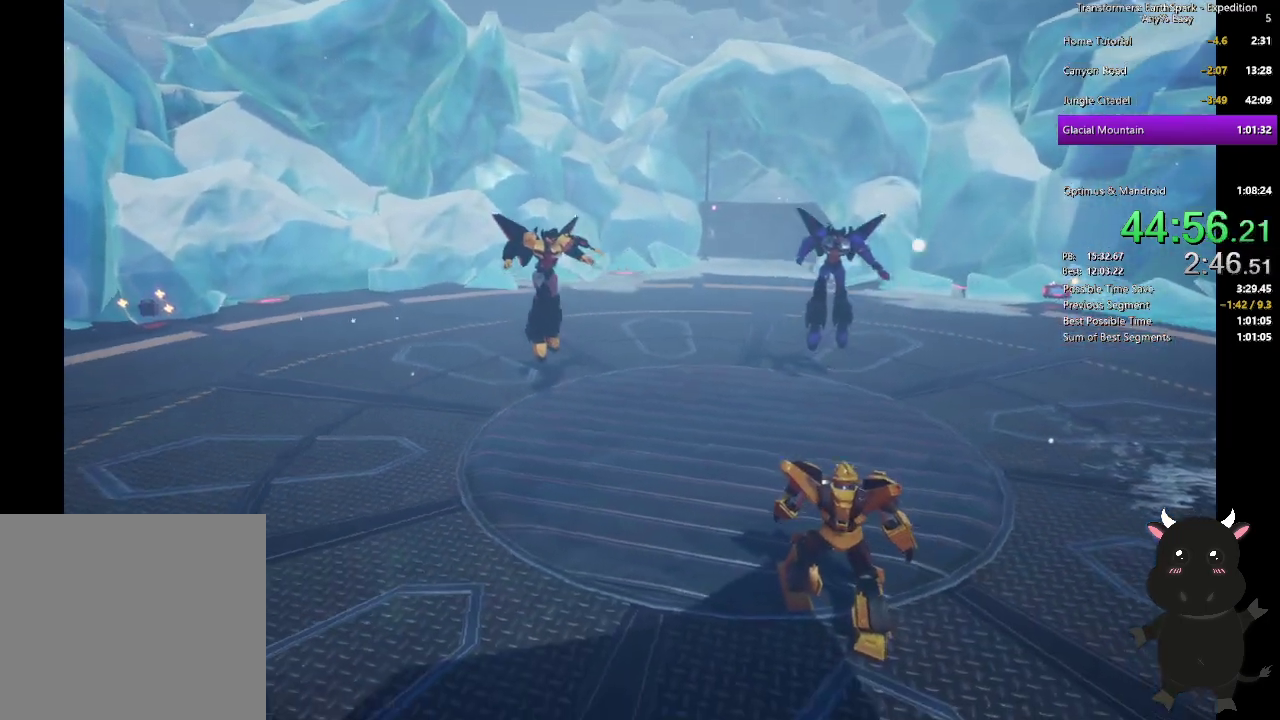
{"buttons": [], "left_stick": "up-left", "right_stick": "center", "events": []}
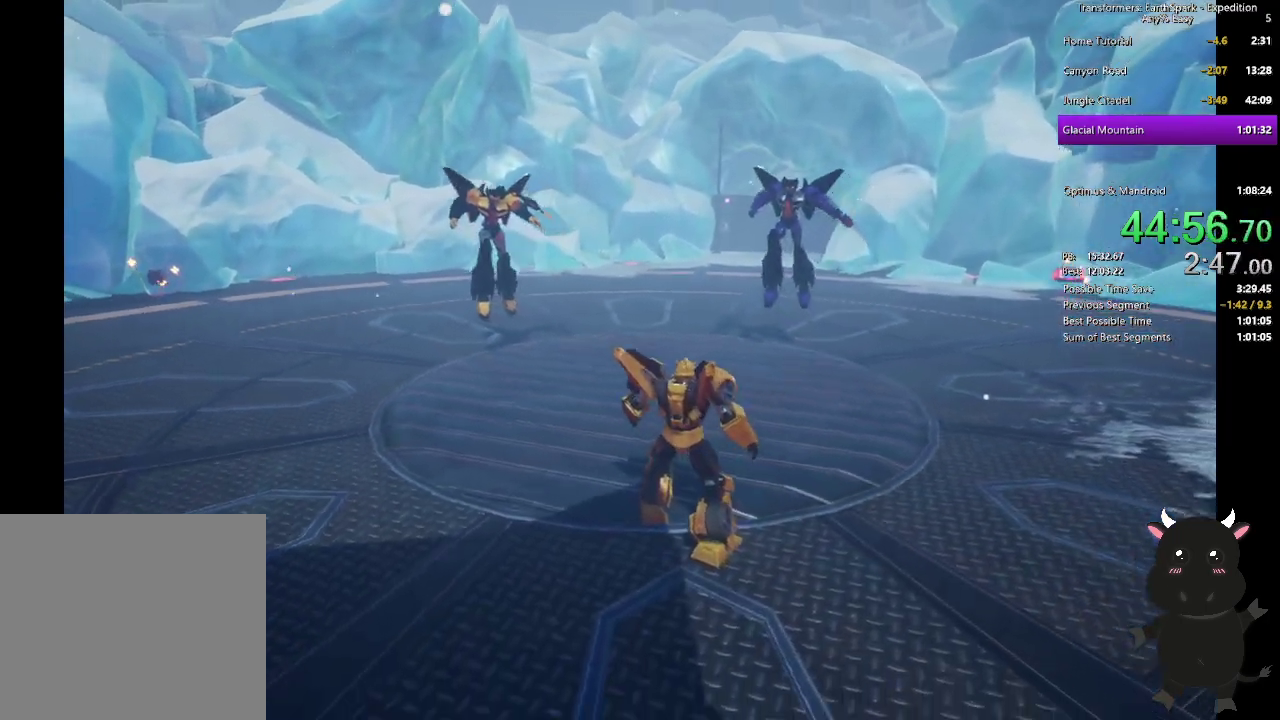
{"buttons": [], "left_stick": "up-left", "right_stick": "center", "events": []}